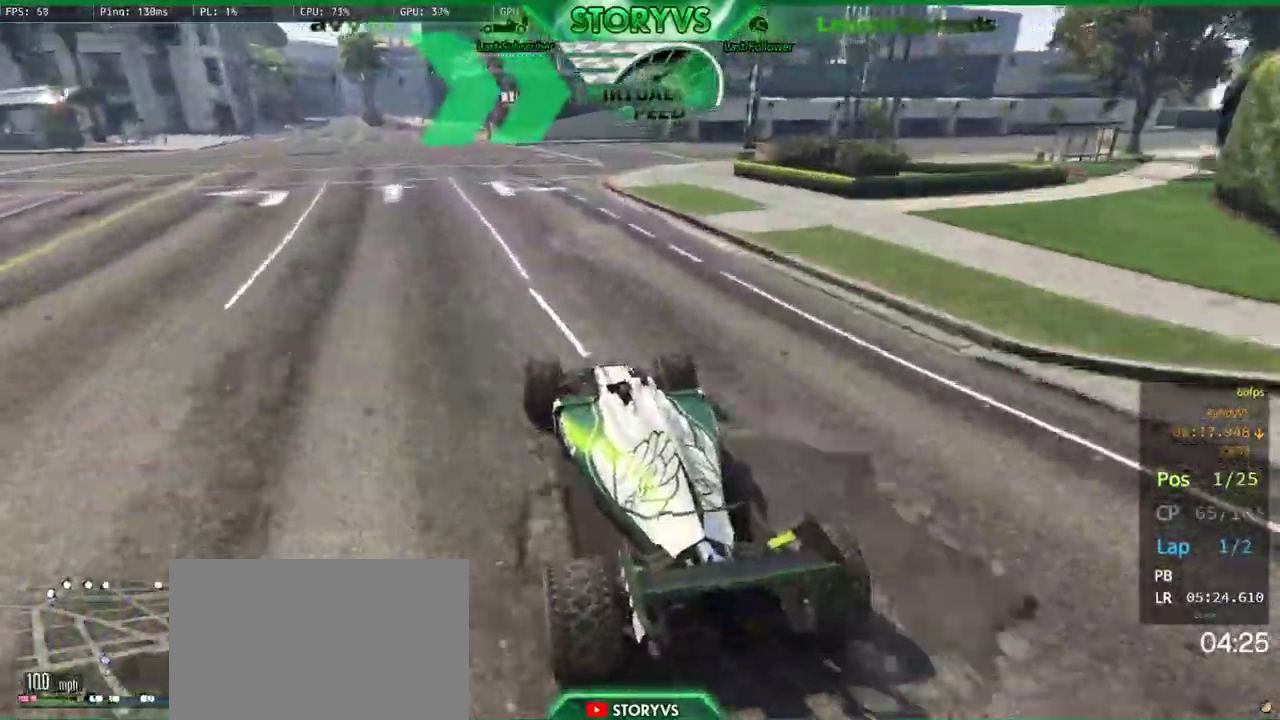
Gameplay with a controller (PlayStation layout); each line is a JSON object with the inputs held at the frame after it. "button_events" lists button changes between this image and that frame as [ms after this image, input, new state], when the widget could be followed in between (sticks are given only as held states). Not read: L3 R1 R3.
{"buttons": [], "left_stick": "right", "right_stick": "down-right", "button_events": [[83, "L2", "up"], [167, "R2", "down"], [267, "L2", "down"], [300, "R2", "up"], [434, "L2", "up"]]}
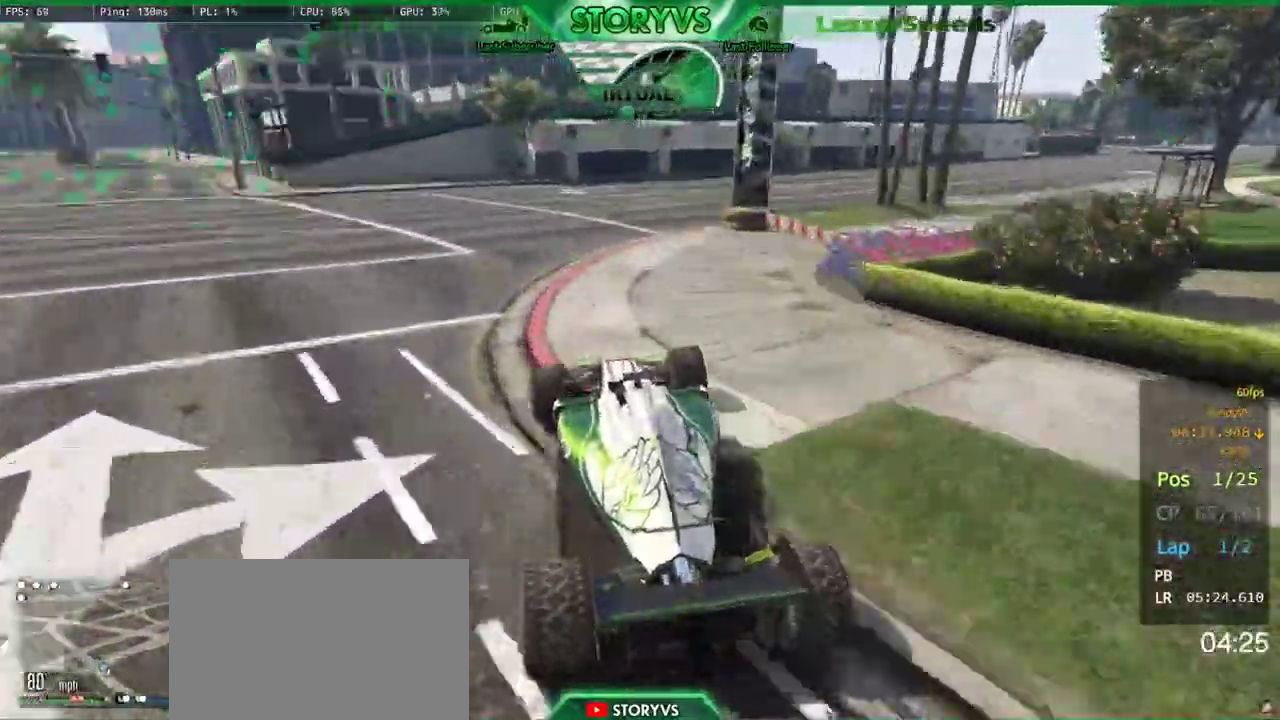
{"buttons": ["L2"], "left_stick": "right", "right_stick": "down-right", "button_events": [[434, "L2", "down"]]}
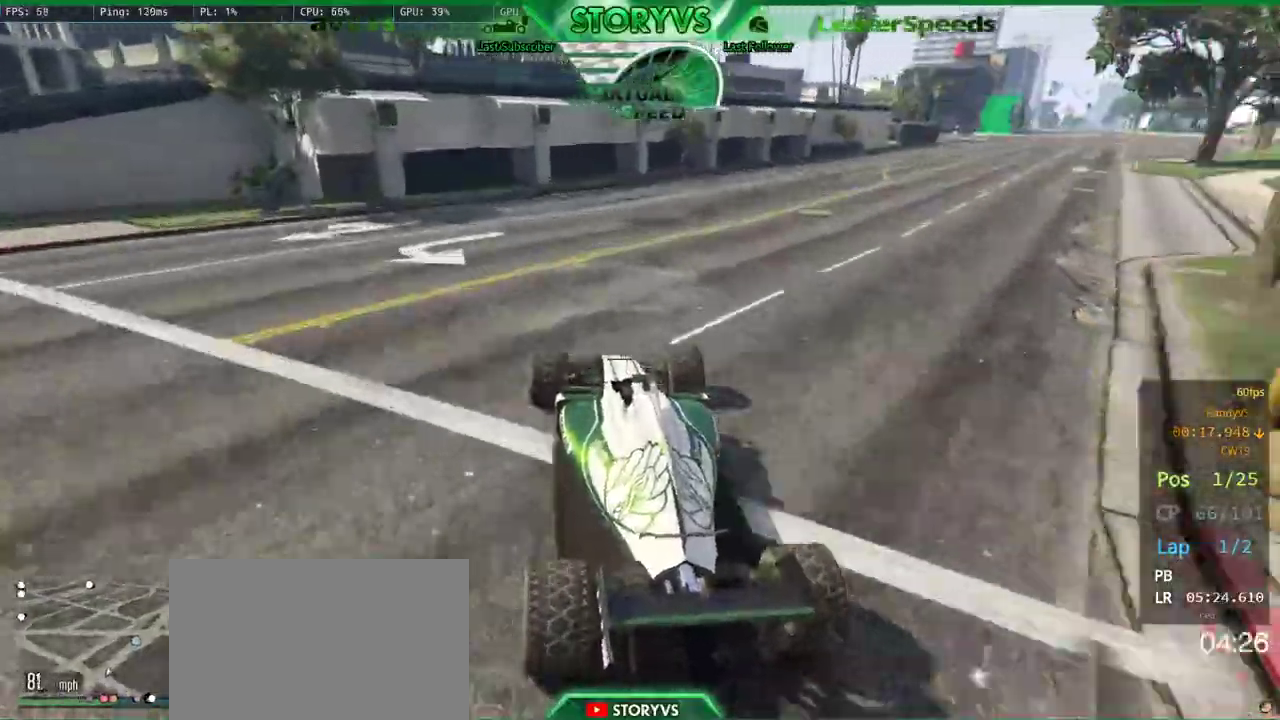
{"buttons": ["R2"], "left_stick": "center", "right_stick": "down-right", "button_events": [[17, "L2", "up"], [150, "R2", "down"]]}
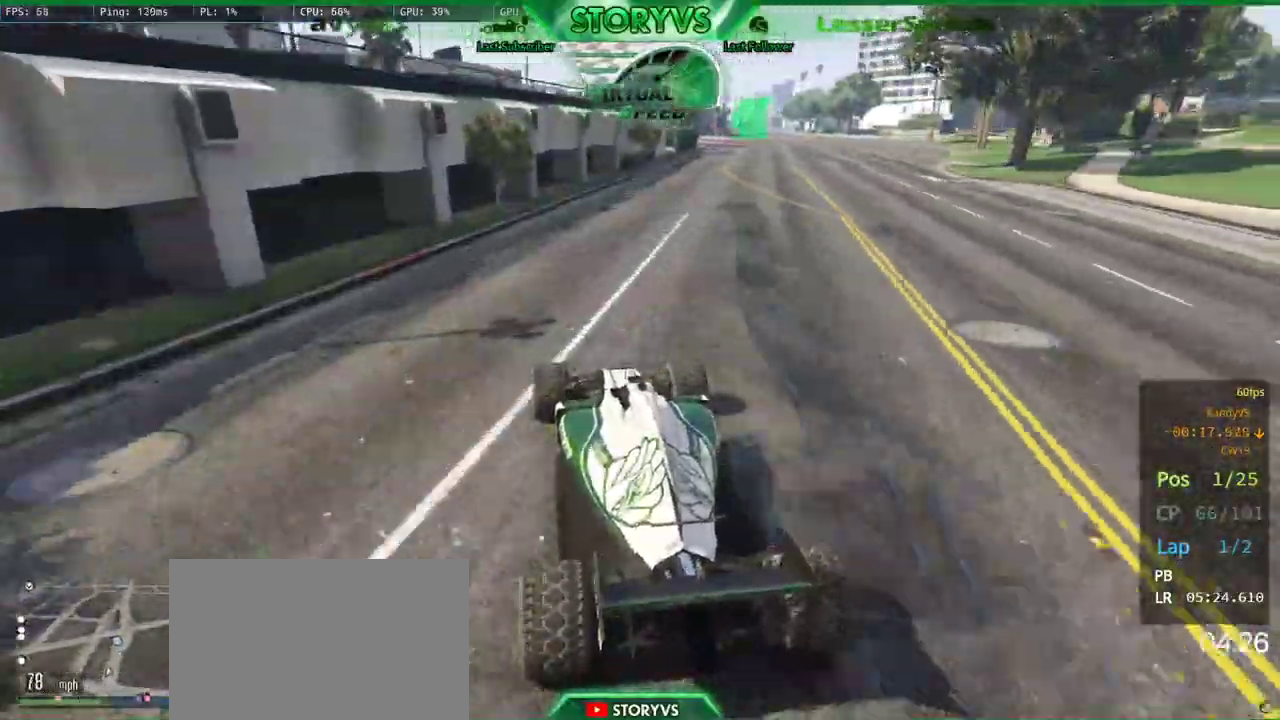
{"buttons": ["R2"], "left_stick": "center", "right_stick": "center", "button_events": []}
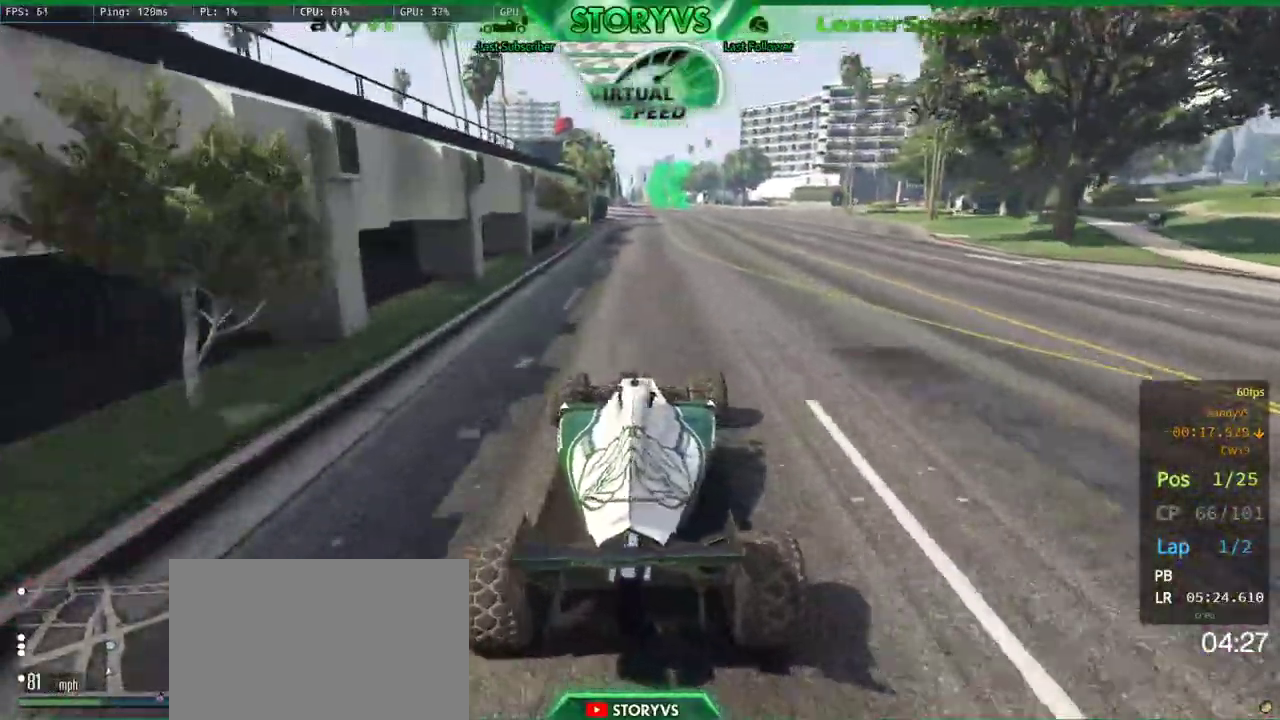
{"buttons": ["R2"], "left_stick": "left", "right_stick": "down-left", "button_events": []}
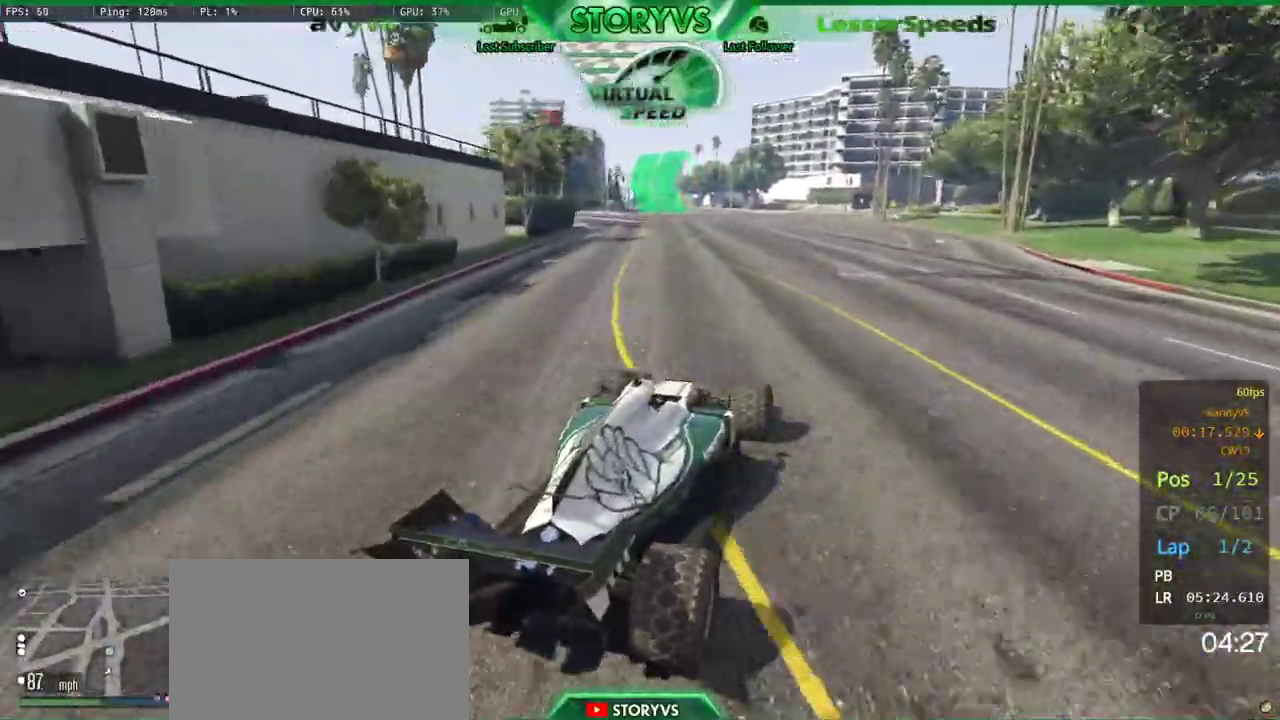
{"buttons": ["R2"], "left_stick": "center", "right_stick": "down-left", "button_events": [[201, "R2", "up"], [251, "R2", "down"]]}
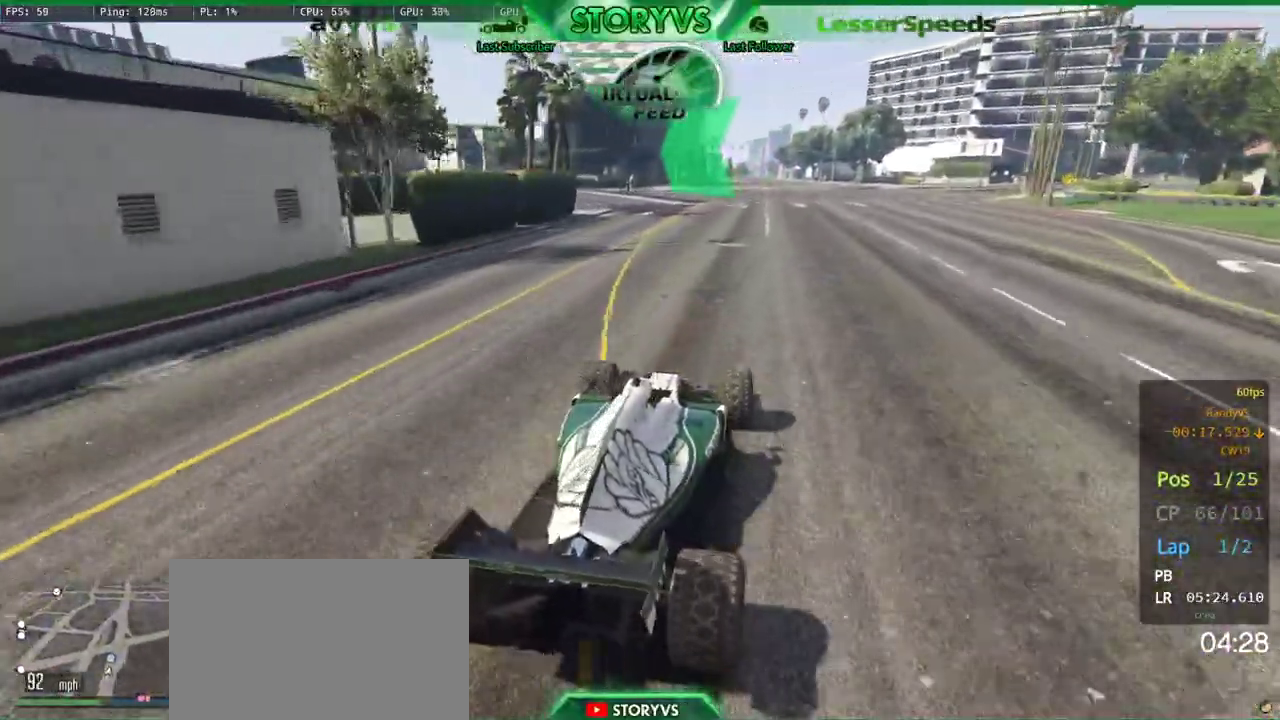
{"buttons": ["R2"], "left_stick": "center", "right_stick": "down-left", "button_events": []}
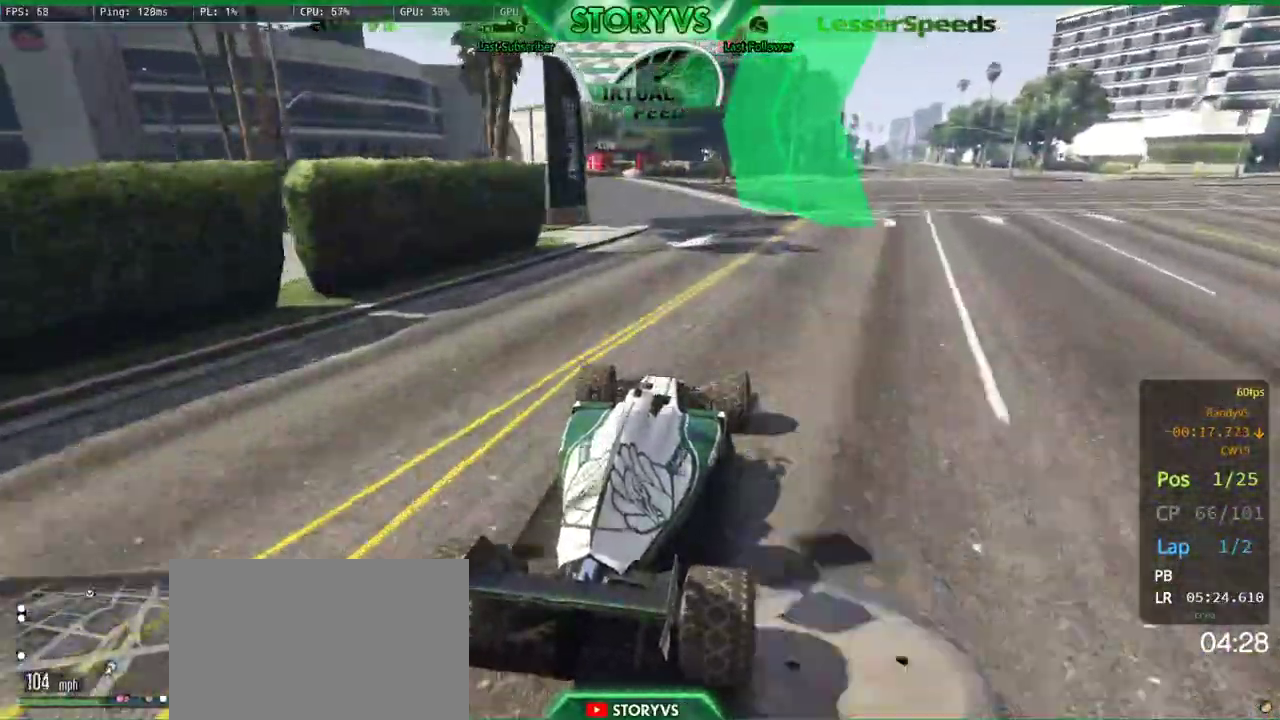
{"buttons": ["R2"], "left_stick": "center", "right_stick": "down-left", "button_events": []}
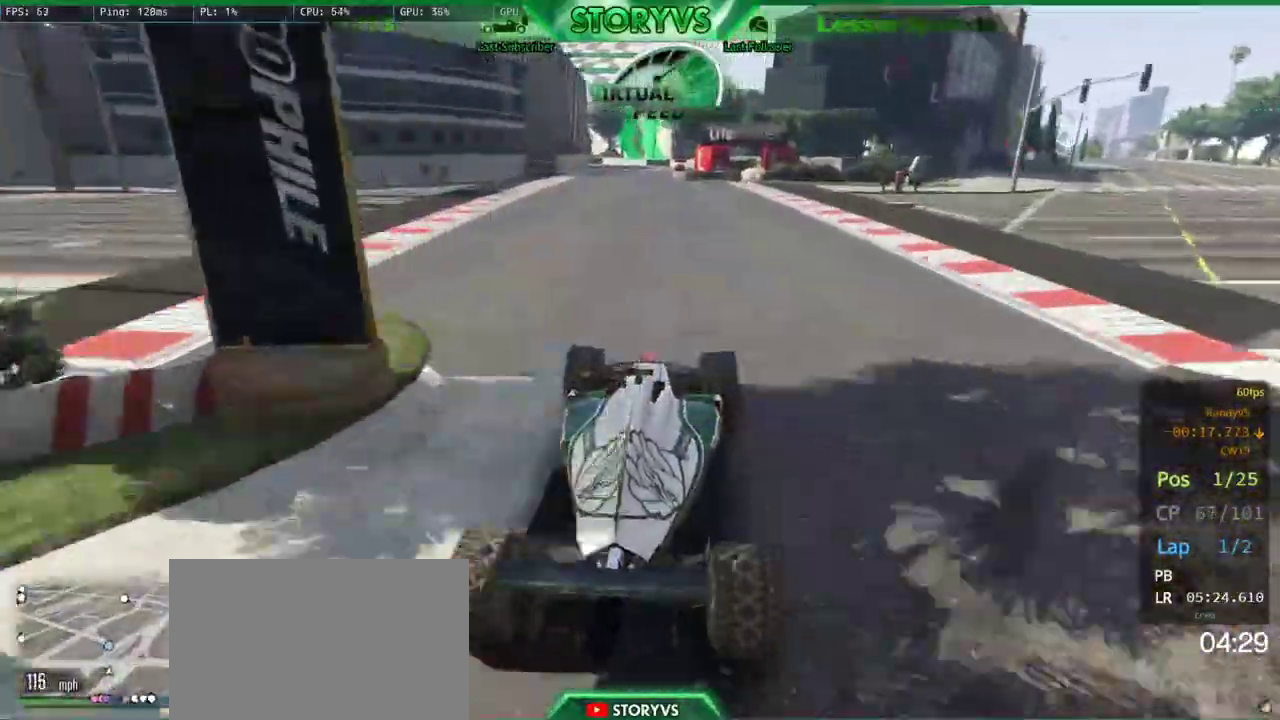
{"buttons": ["R2"], "left_stick": "center", "right_stick": "down-left", "button_events": []}
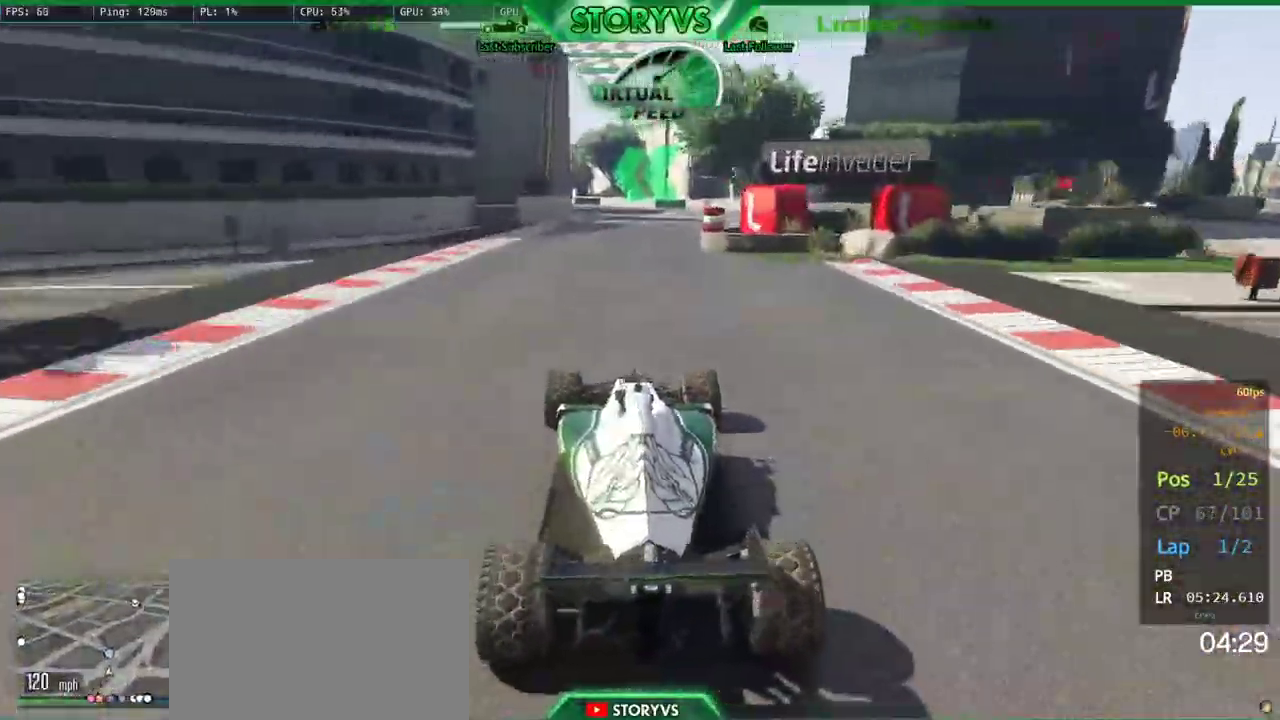
{"buttons": ["R2"], "left_stick": "left", "right_stick": "down-left", "button_events": []}
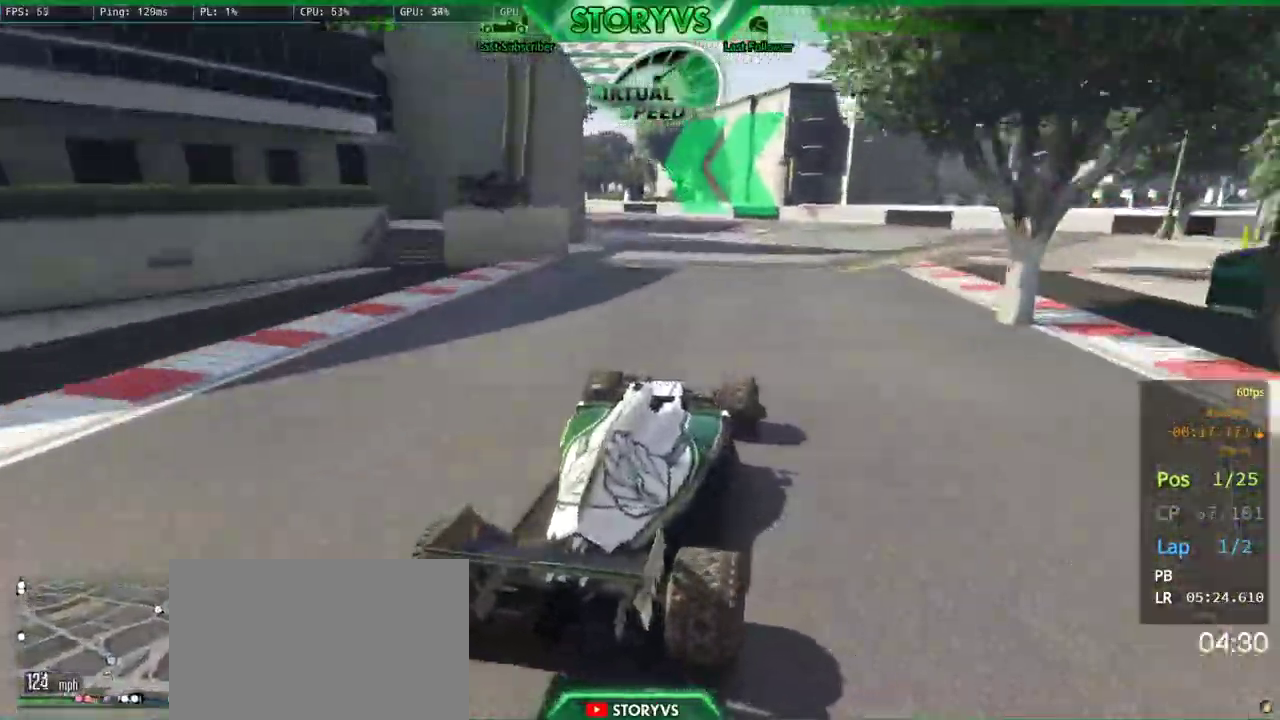
{"buttons": ["R2"], "left_stick": "center", "right_stick": "down-left", "button_events": []}
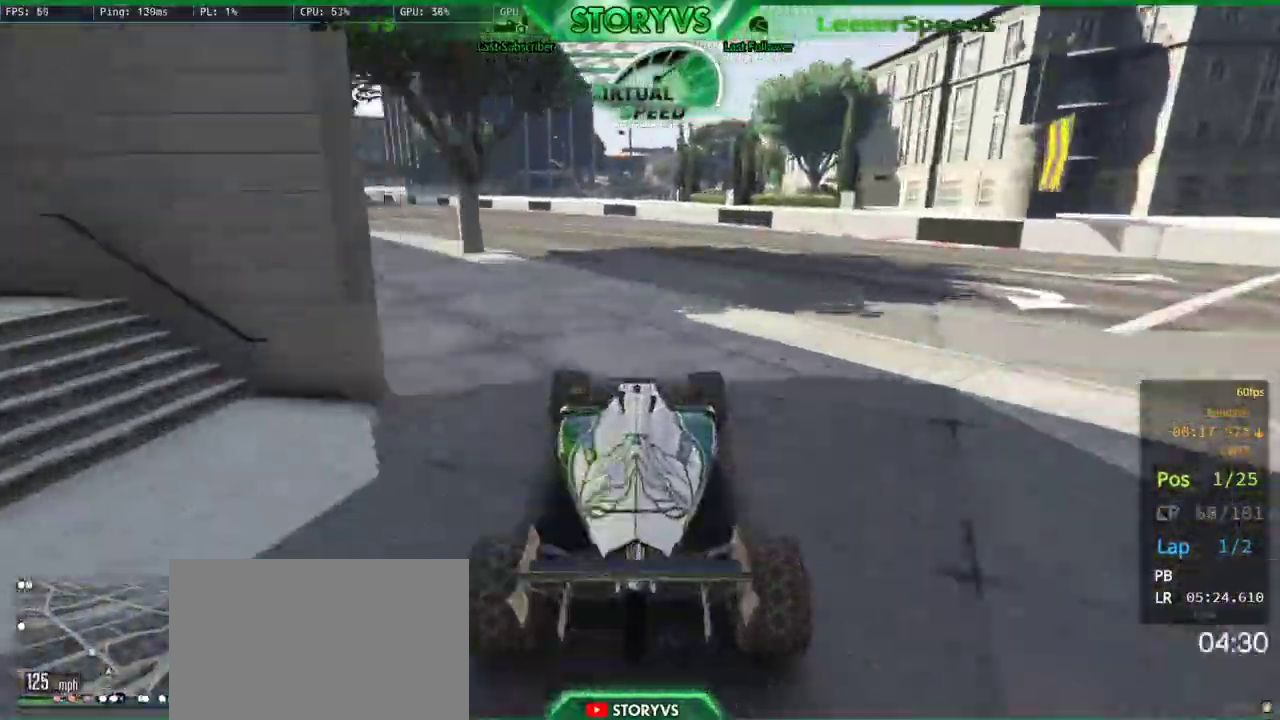
{"buttons": ["R2"], "left_stick": "center", "right_stick": "down-left", "button_events": []}
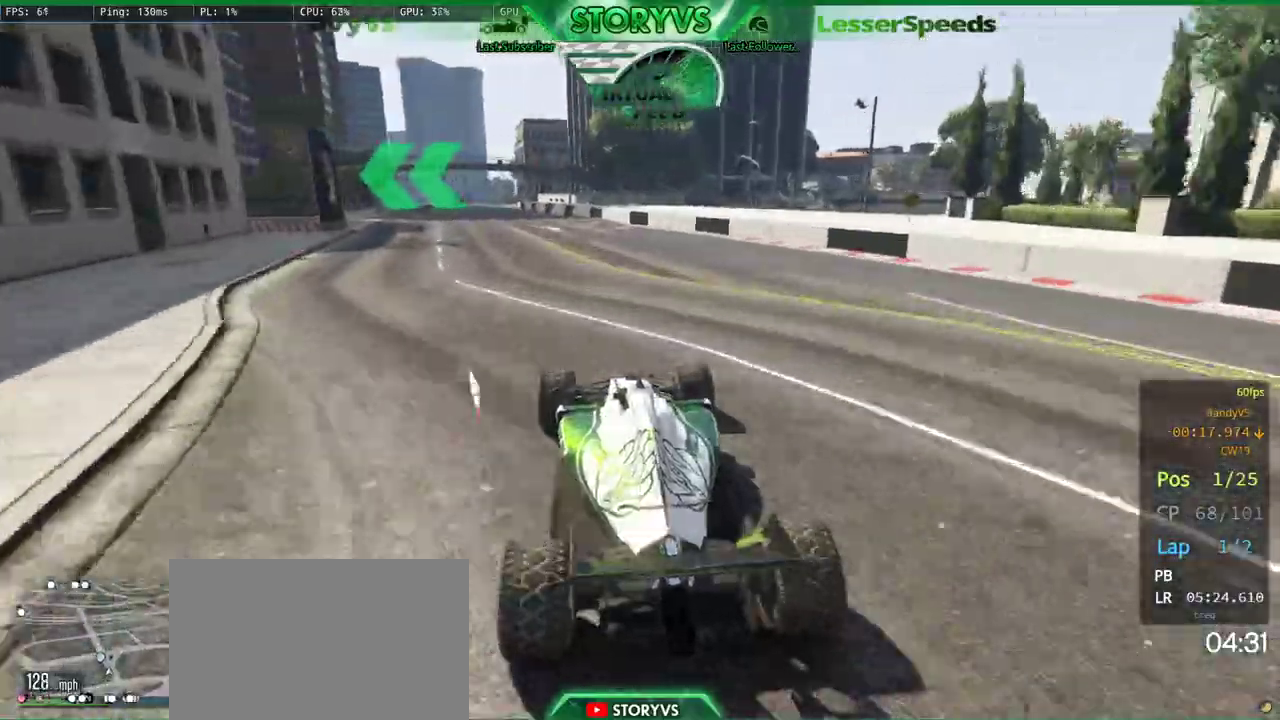
{"buttons": ["L2"], "left_stick": "left", "right_stick": "down-left", "button_events": [[67, "L2", "down"], [100, "R2", "up"]]}
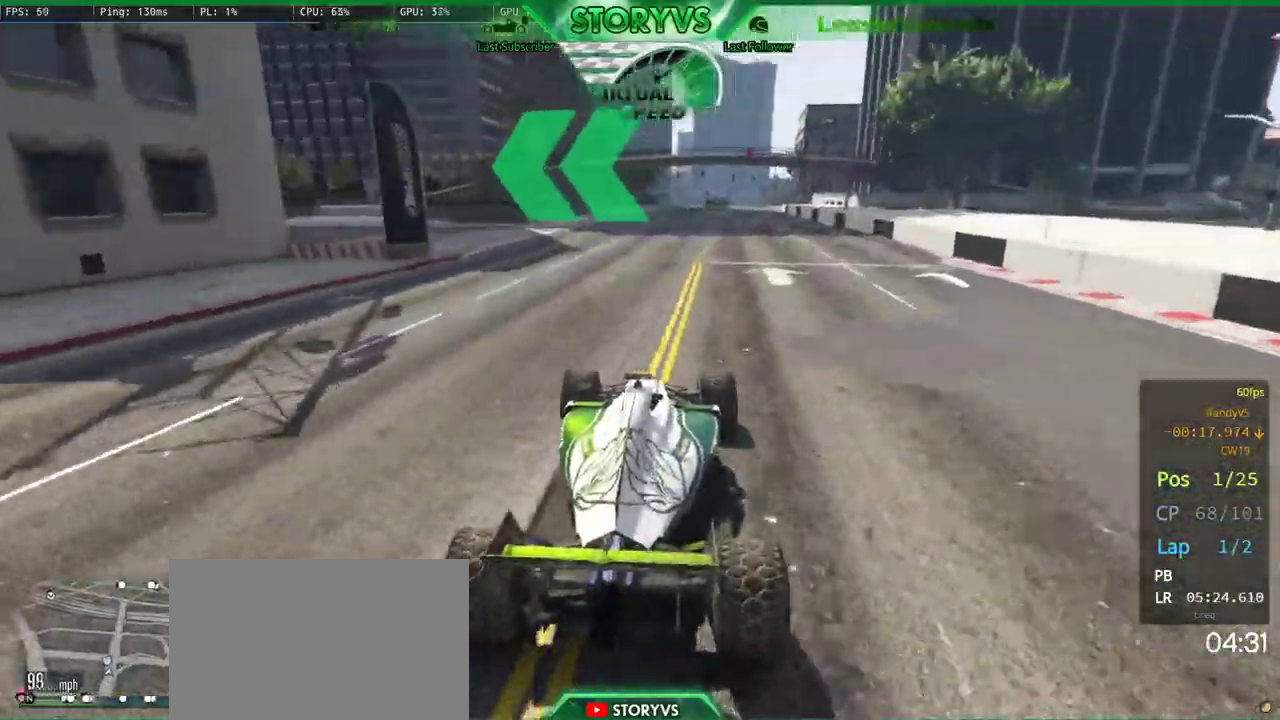
{"buttons": [], "left_stick": "left", "right_stick": "left", "button_events": [[50, "L2", "up"]]}
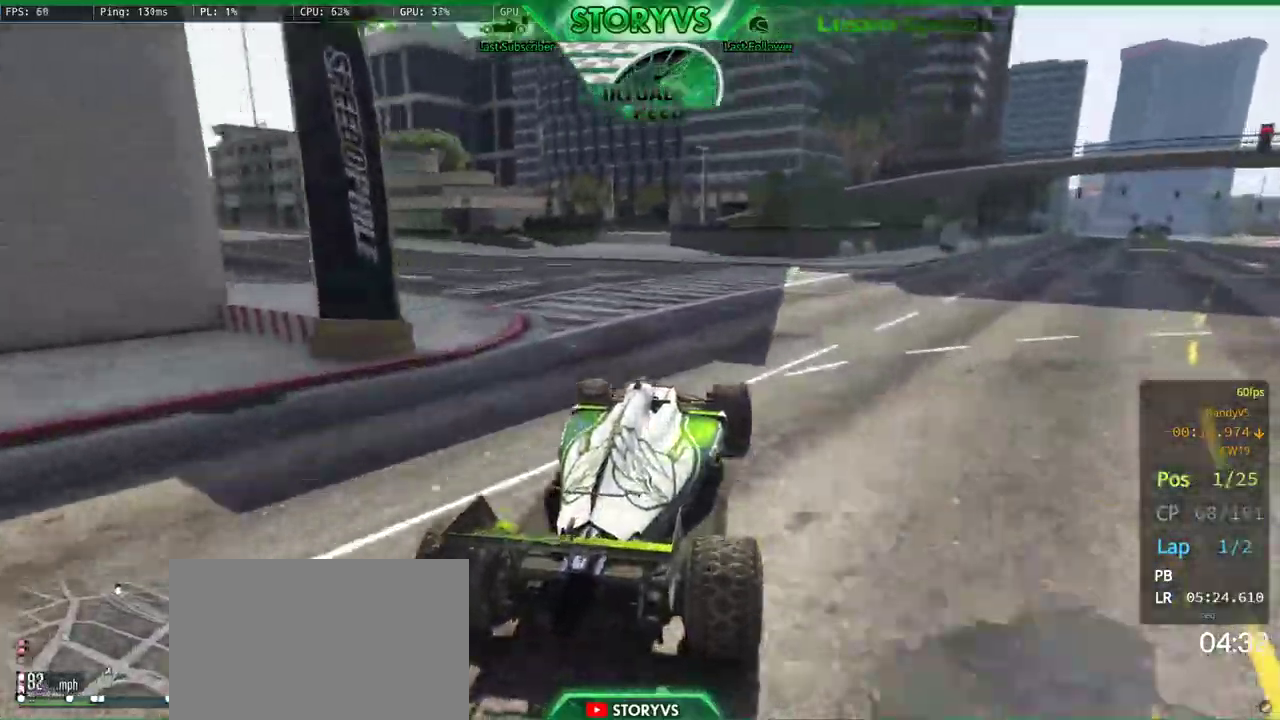
{"buttons": ["R2"], "left_stick": "left", "right_stick": "down-left", "button_events": [[33, "R2", "down"]]}
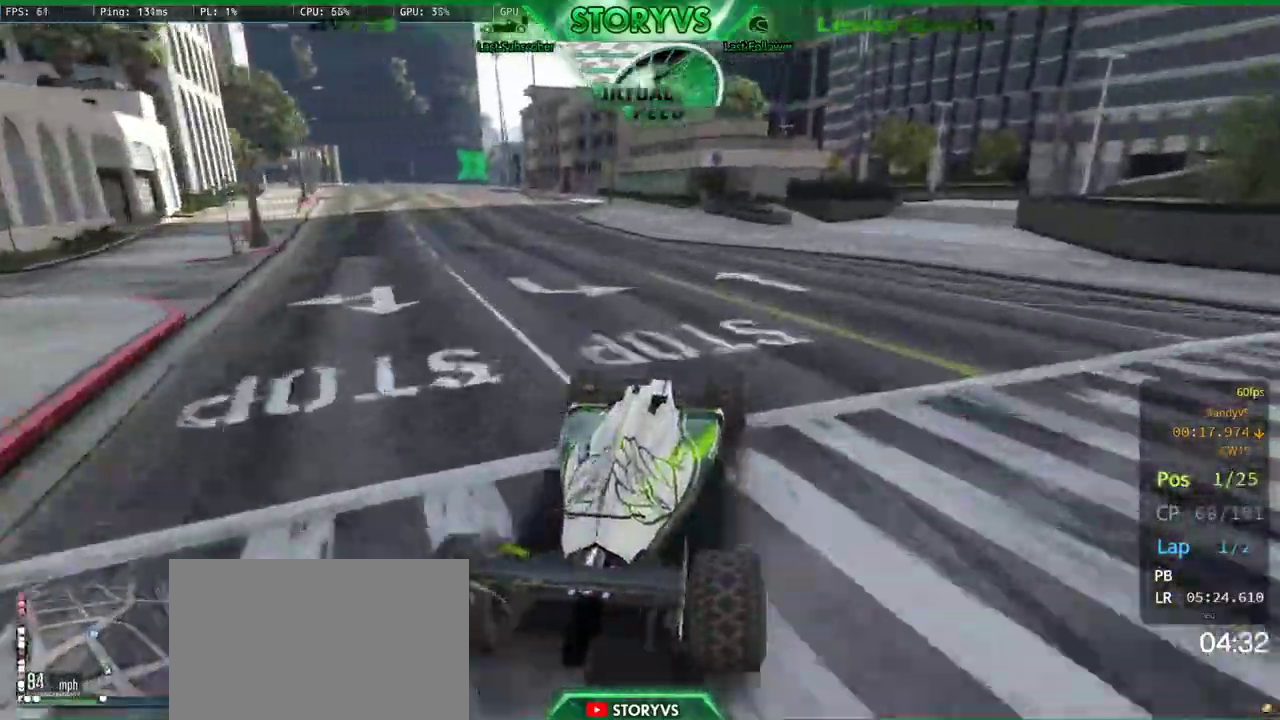
{"buttons": ["R2"], "left_stick": "left", "right_stick": "down-left", "button_events": []}
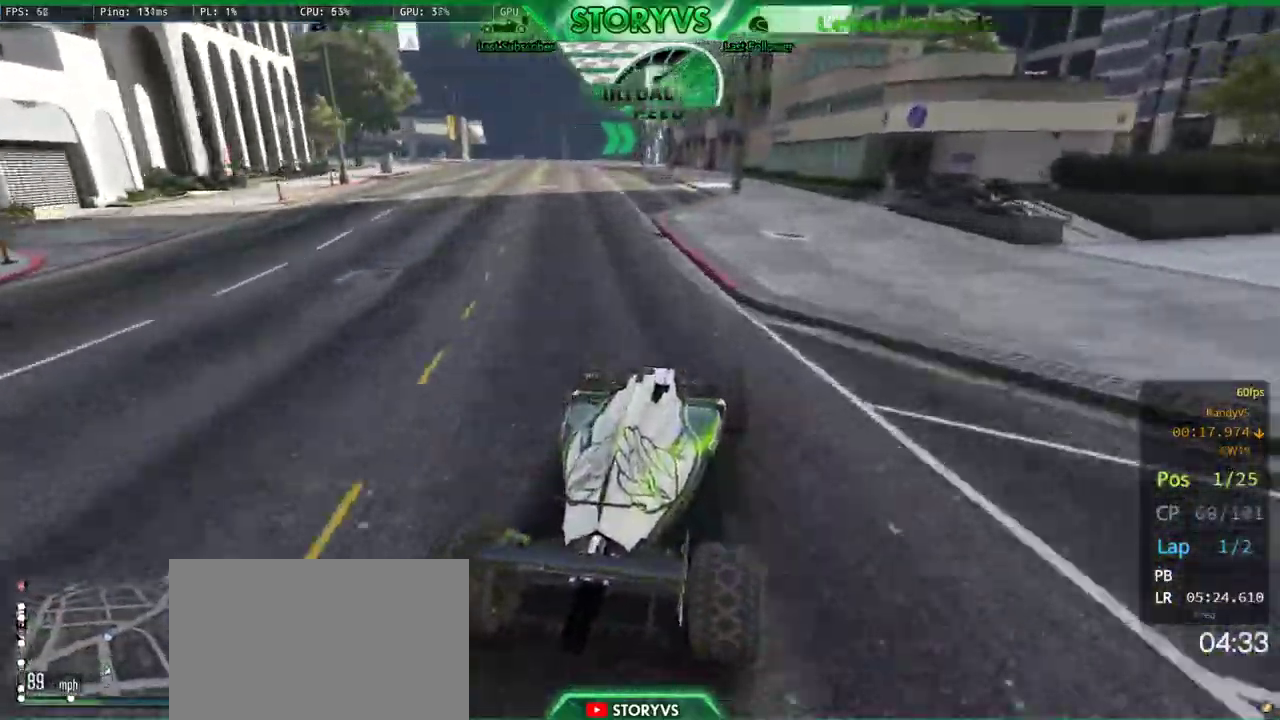
{"buttons": ["R2"], "left_stick": "center", "right_stick": "down-right", "button_events": []}
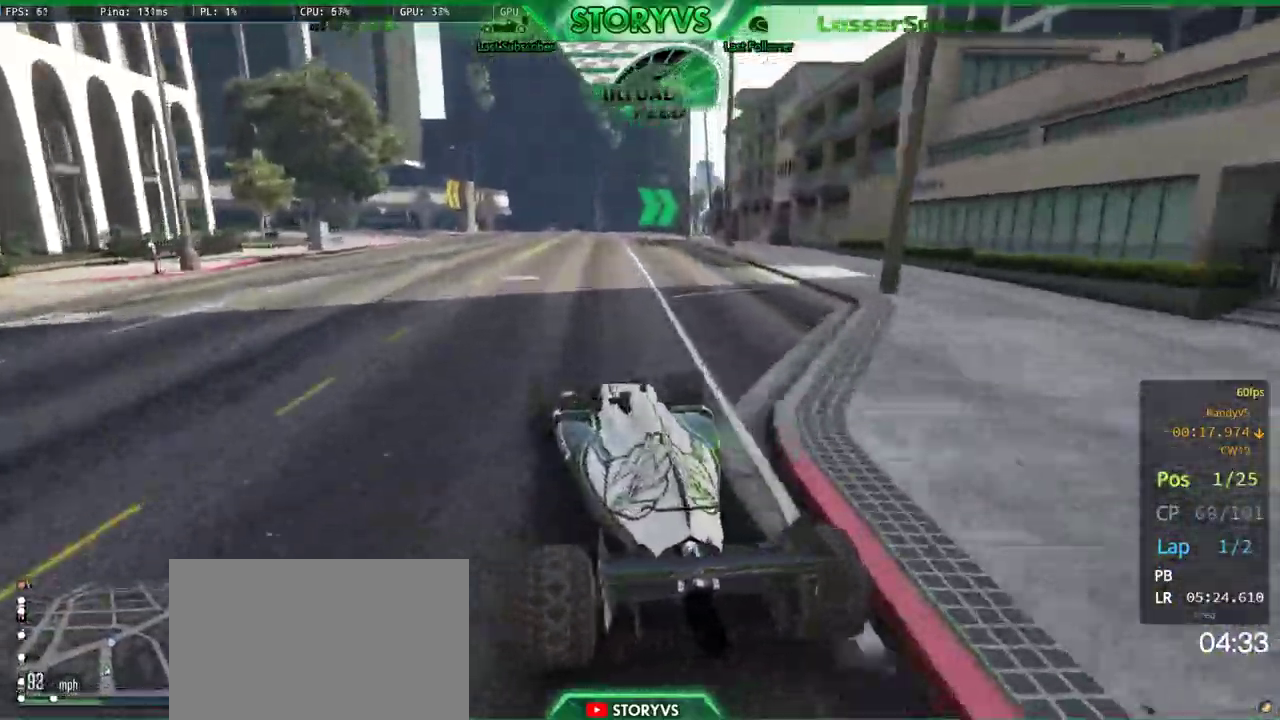
{"buttons": ["R2"], "left_stick": "center", "right_stick": "down-right", "button_events": []}
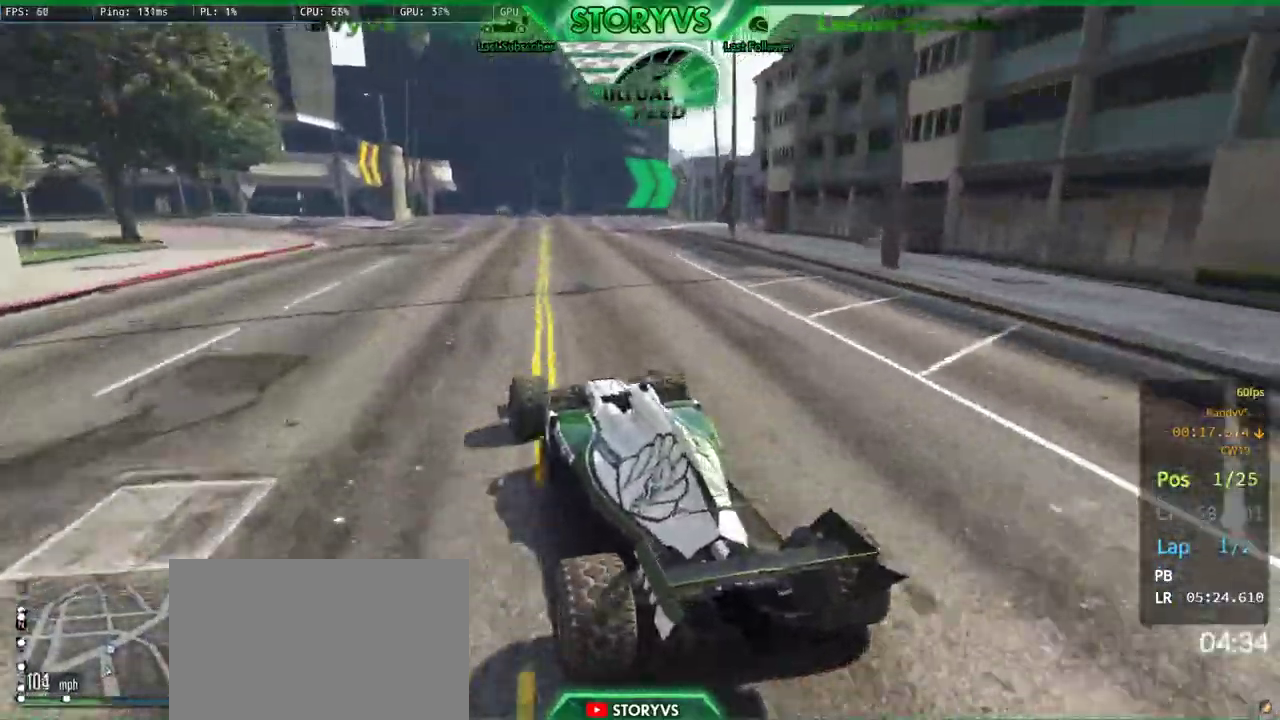
{"buttons": ["R2"], "left_stick": "right", "right_stick": "down-right", "button_events": []}
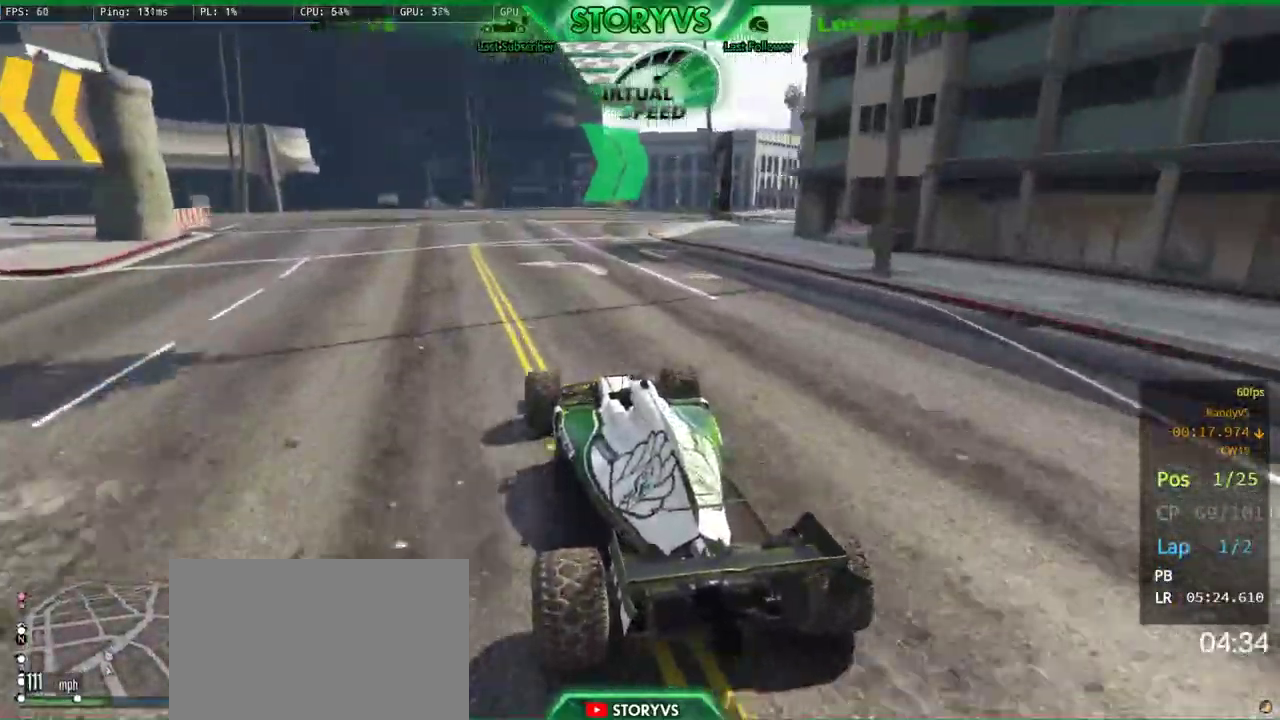
{"buttons": ["R2"], "left_stick": "right", "right_stick": "down-right", "button_events": [[367, "R2", "up"], [417, "R2", "down"]]}
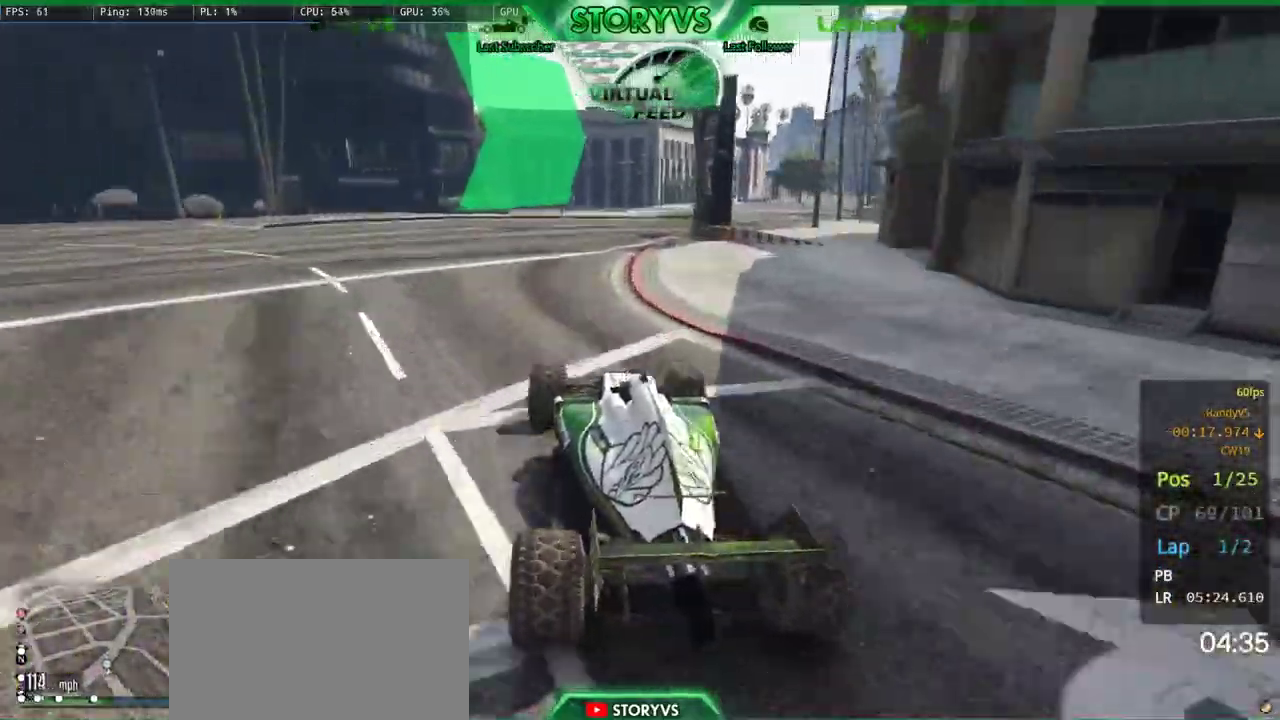
{"buttons": ["R2"], "left_stick": "right", "right_stick": "down-right", "button_events": []}
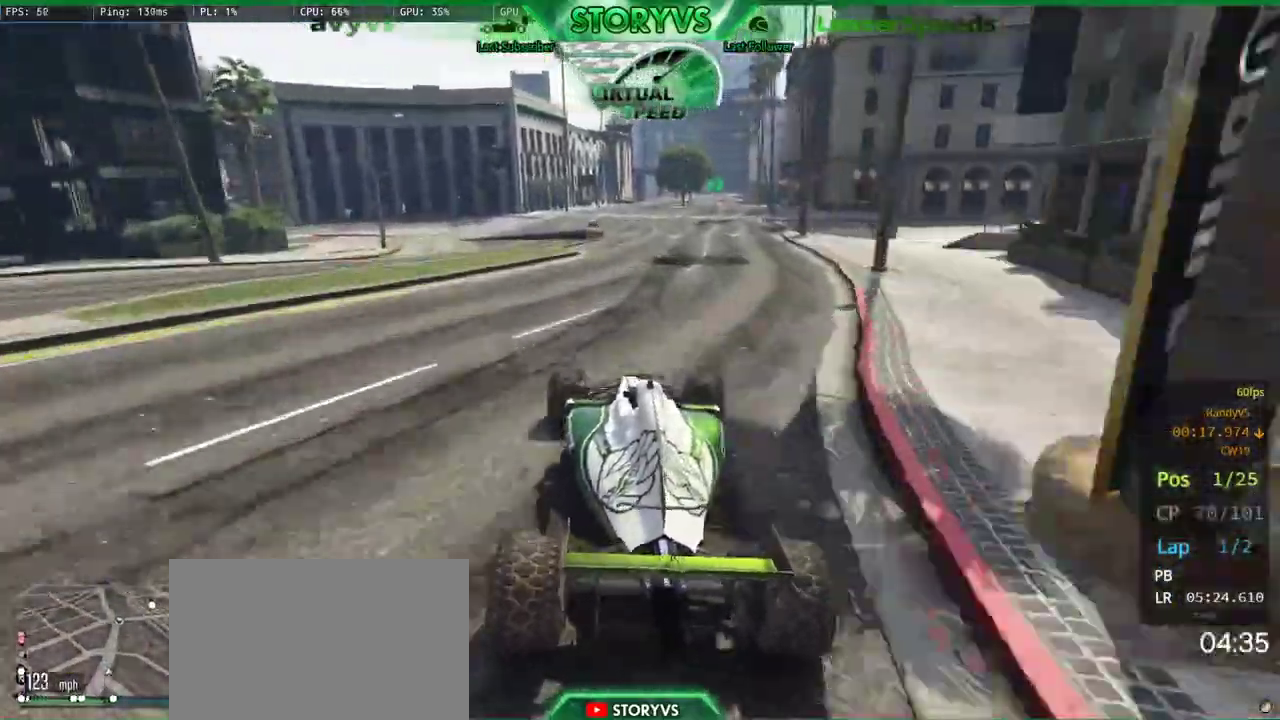
{"buttons": ["R2"], "left_stick": "center", "right_stick": "down-right", "button_events": []}
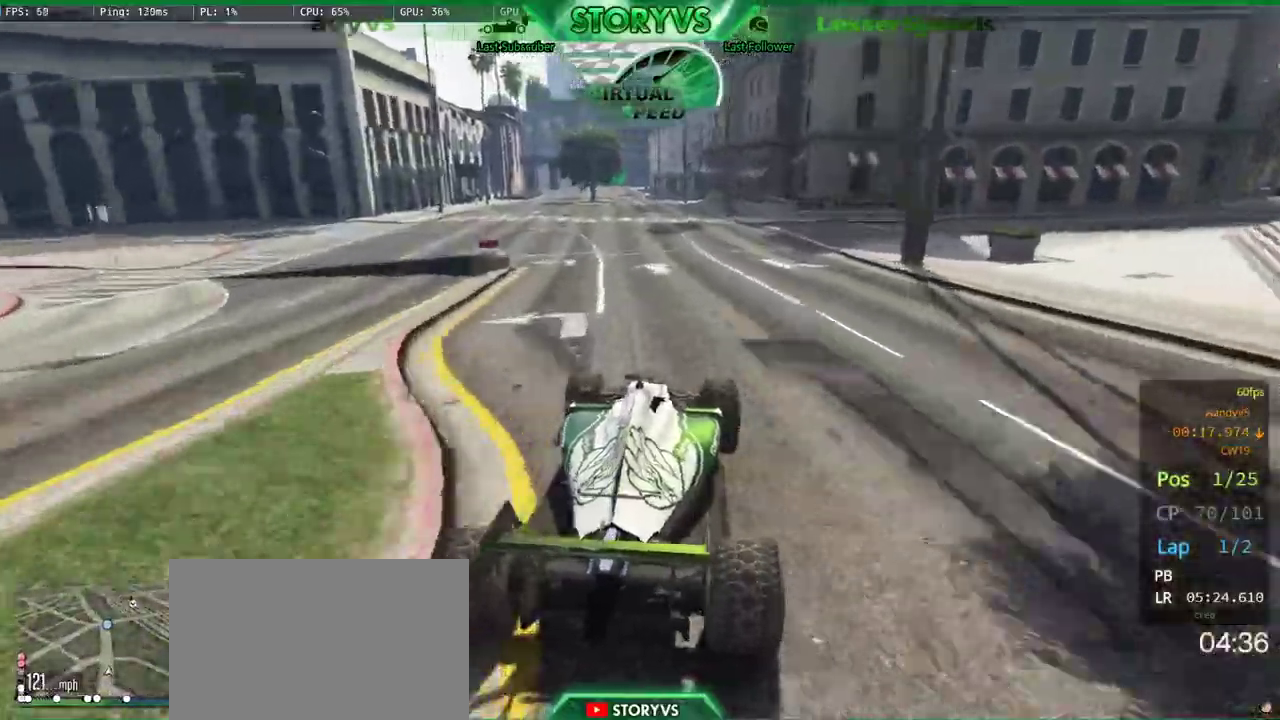
{"buttons": ["R2"], "left_stick": "center", "right_stick": "down-right", "button_events": []}
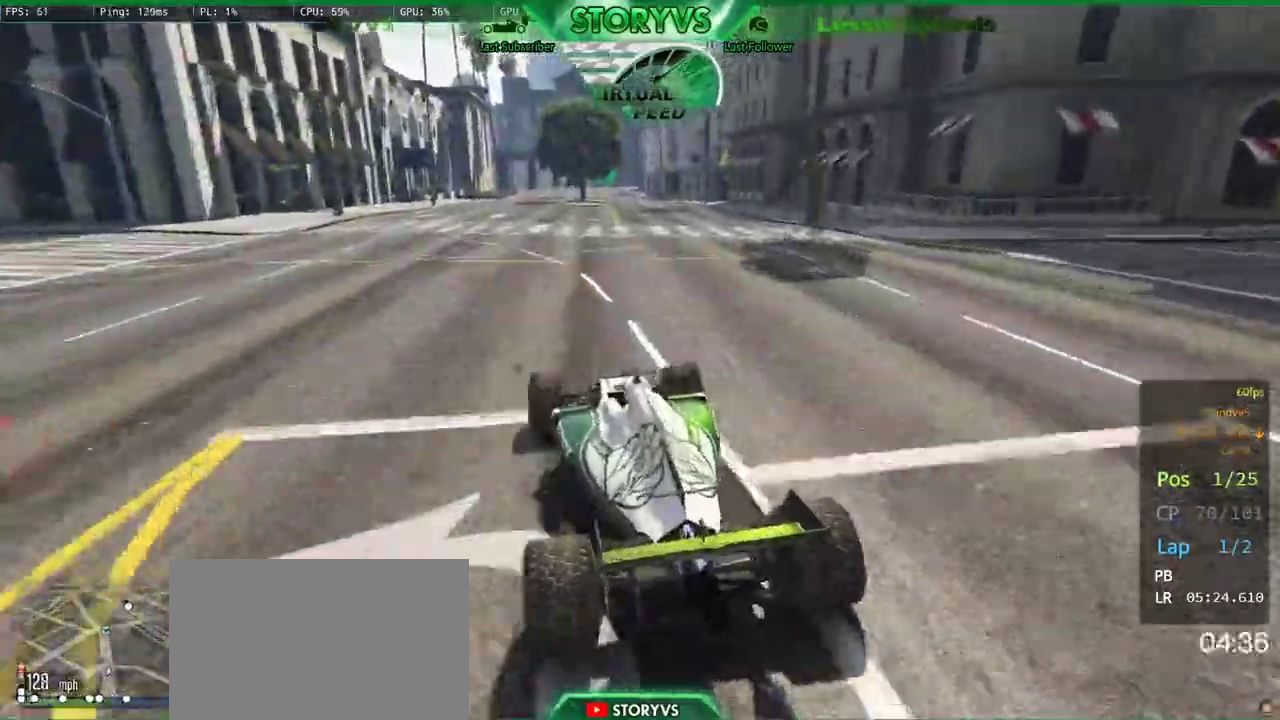
{"buttons": ["R2"], "left_stick": "left", "right_stick": "down-right", "button_events": []}
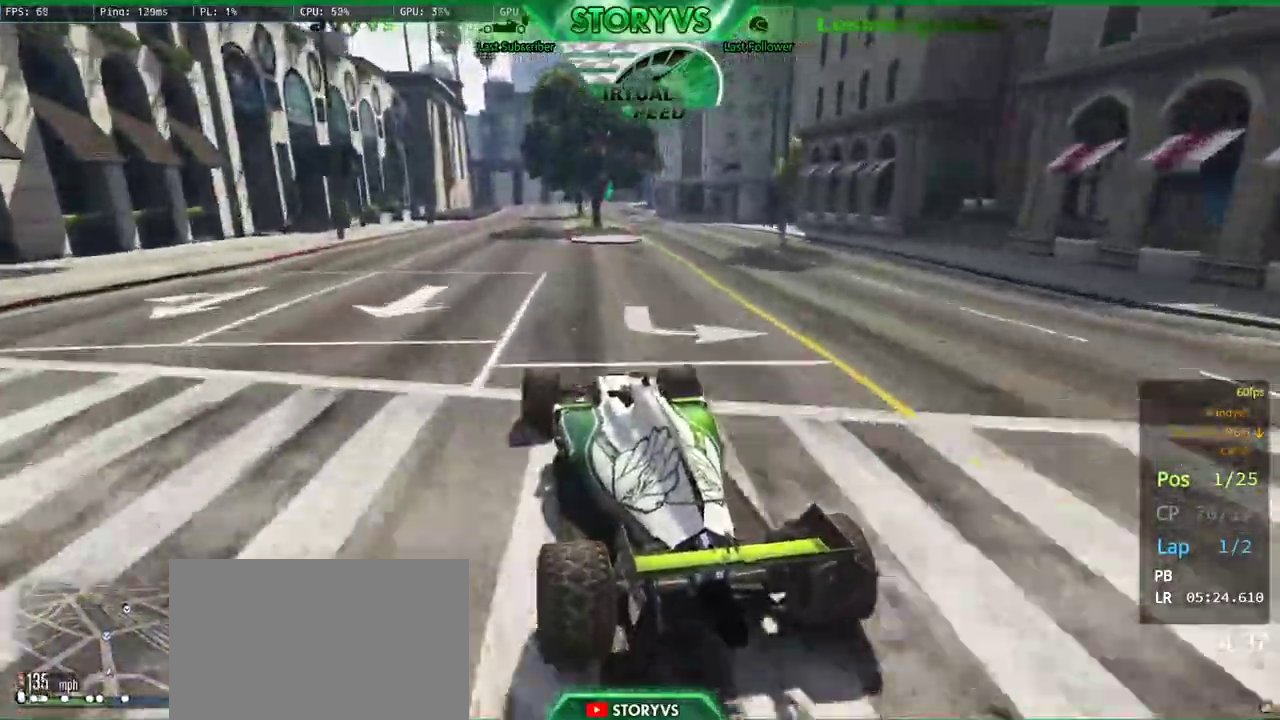
{"buttons": ["R2"], "left_stick": "center", "right_stick": "down-right", "button_events": []}
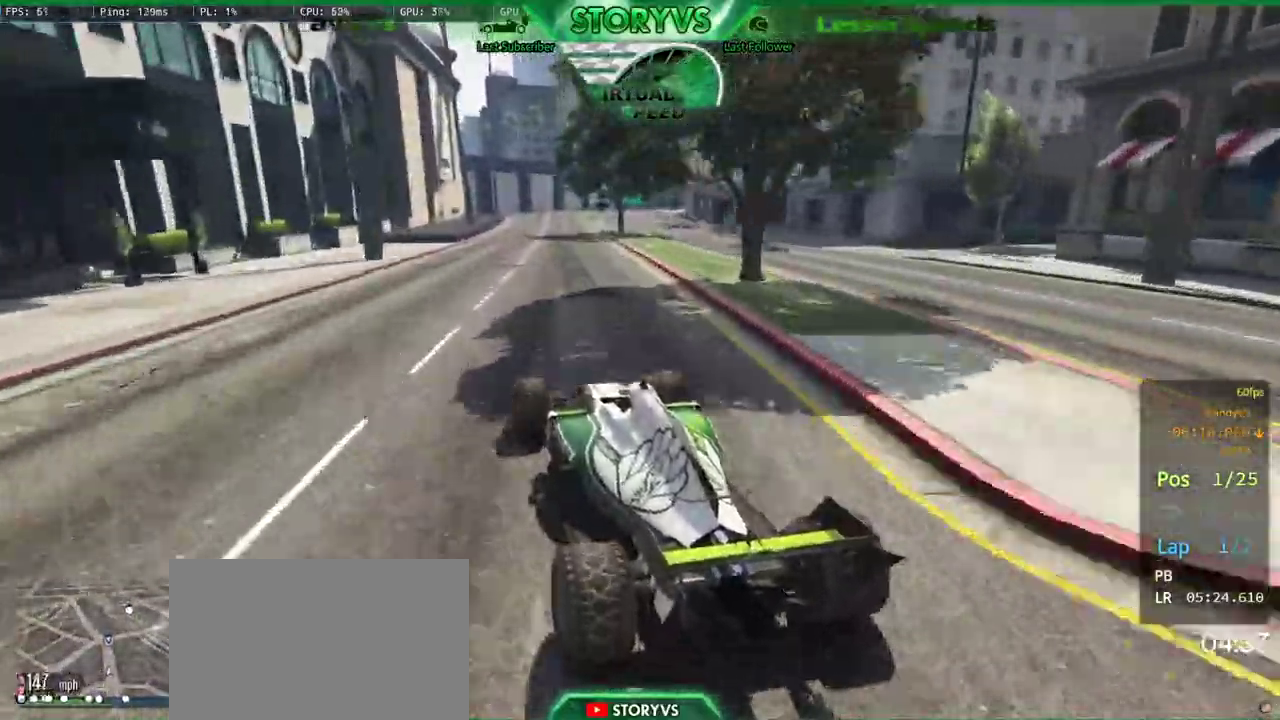
{"buttons": ["R2"], "left_stick": "right", "right_stick": "down-right", "button_events": []}
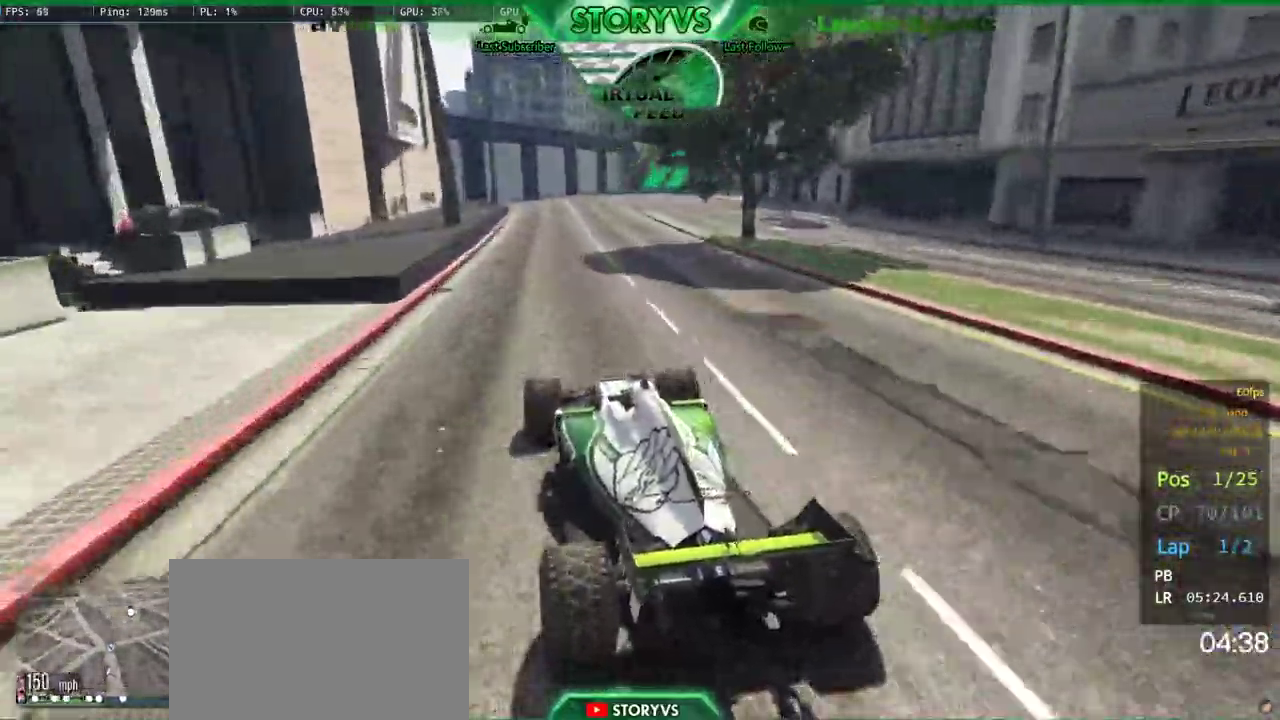
{"buttons": ["R2"], "left_stick": "center", "right_stick": "down-right", "button_events": []}
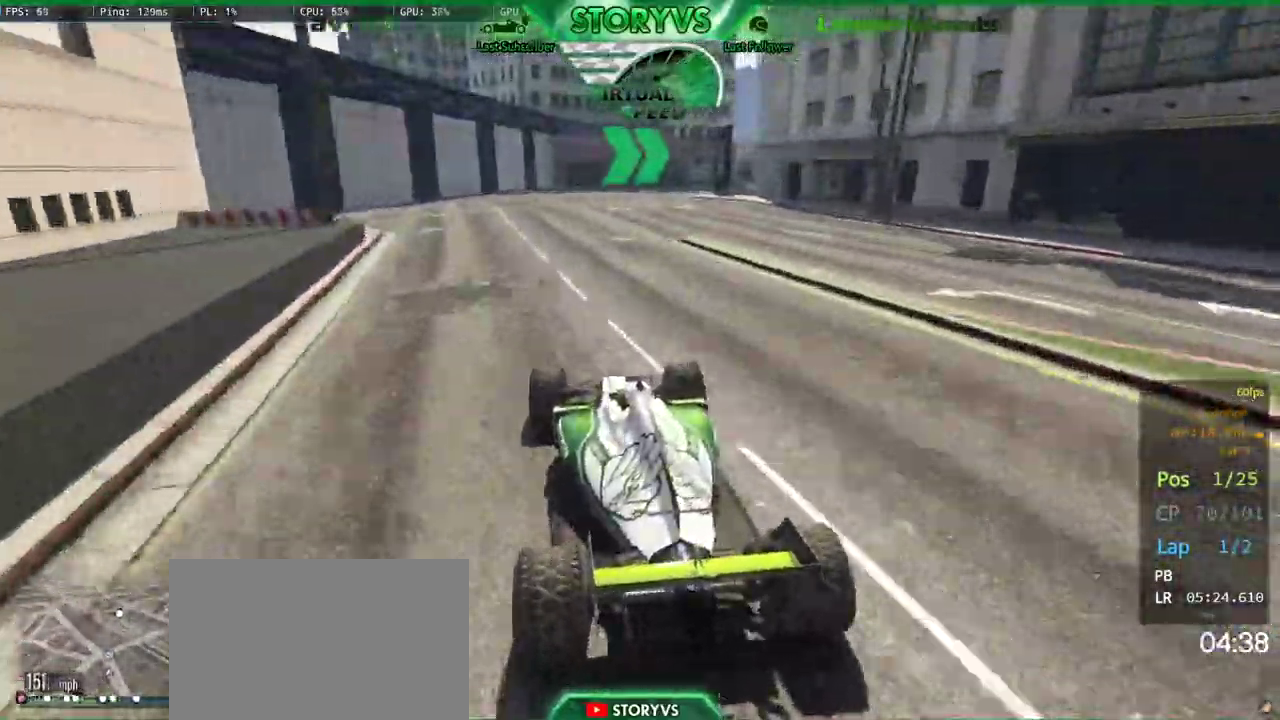
{"buttons": ["R2"], "left_stick": "right", "right_stick": "down-right", "button_events": []}
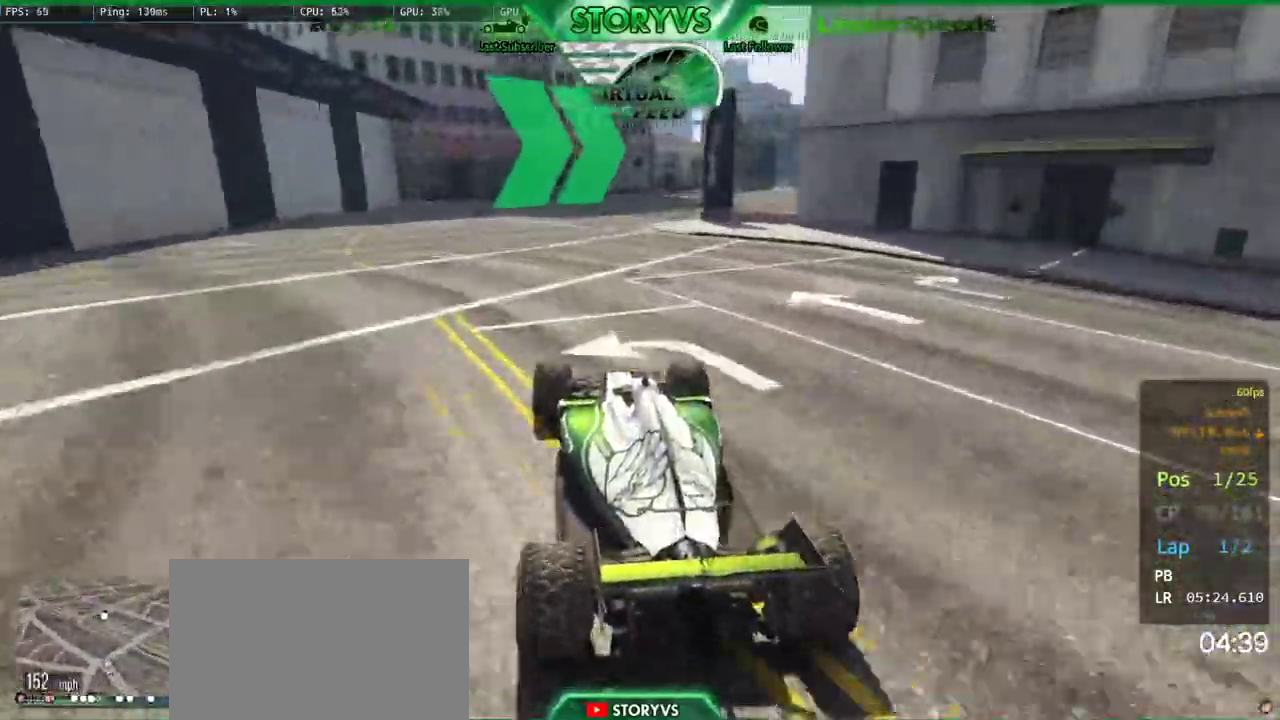
{"buttons": ["R2"], "left_stick": "center", "right_stick": "down-right", "button_events": [[17, "R2", "up"], [467, "R2", "down"]]}
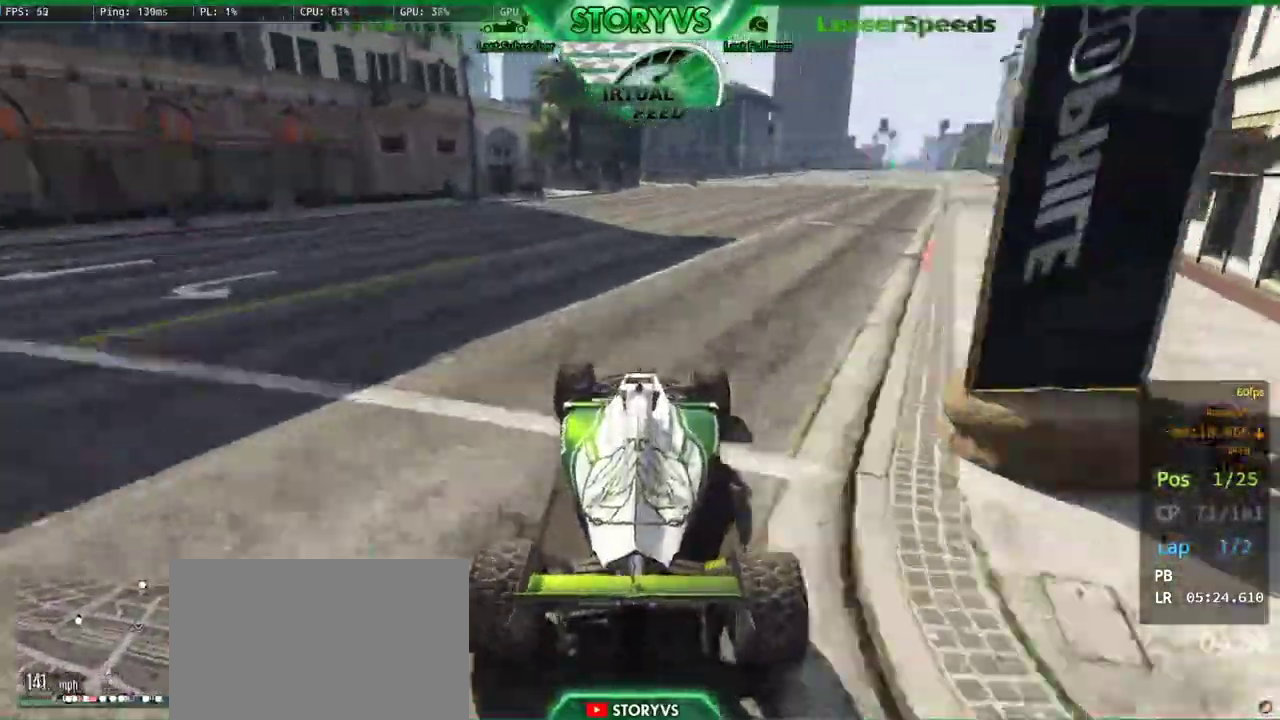
{"buttons": ["R2"], "left_stick": "center", "right_stick": "down-right", "button_events": []}
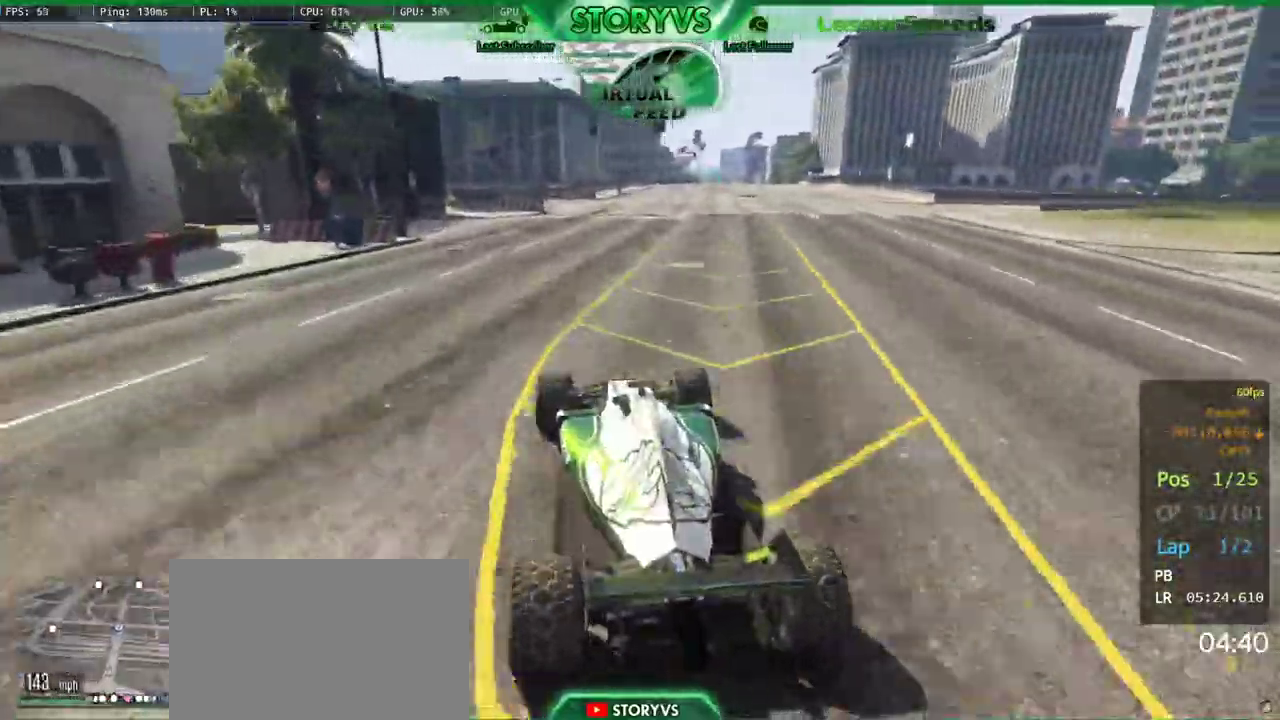
{"buttons": ["R2"], "left_stick": "center", "right_stick": "down-right", "button_events": []}